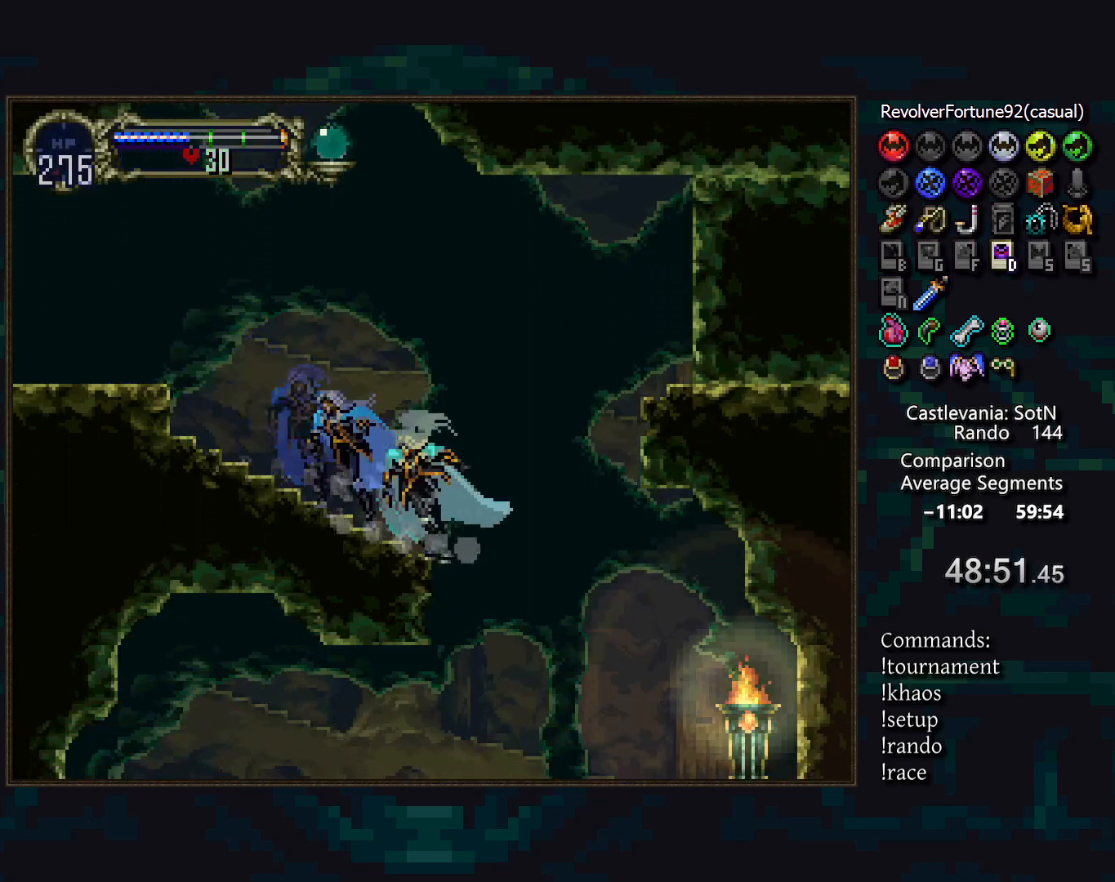
Gameplay with a controller (PlayStation layout); each line is a JSON object with the inputs held at the frame after it. "events" lists button and stick changes between this image and that frame as [ms after this image, input, new state], when the widget could be followed in between. Not read: DPAD_RIGHT L3 R3.
{"buttons": [], "events": [[483, "DPAD_LEFT", "up"]]}
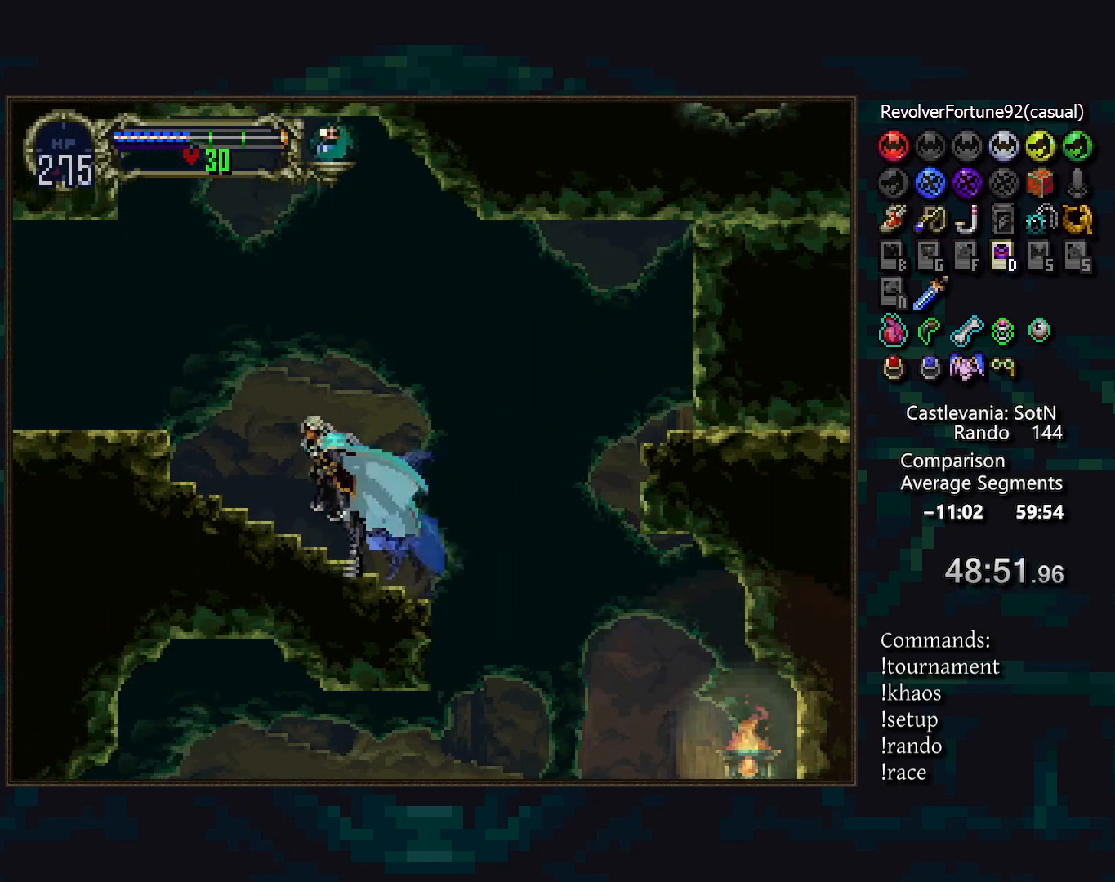
{"buttons": ["DPAD_LEFT"], "events": [[483, "DPAD_LEFT", "down"]]}
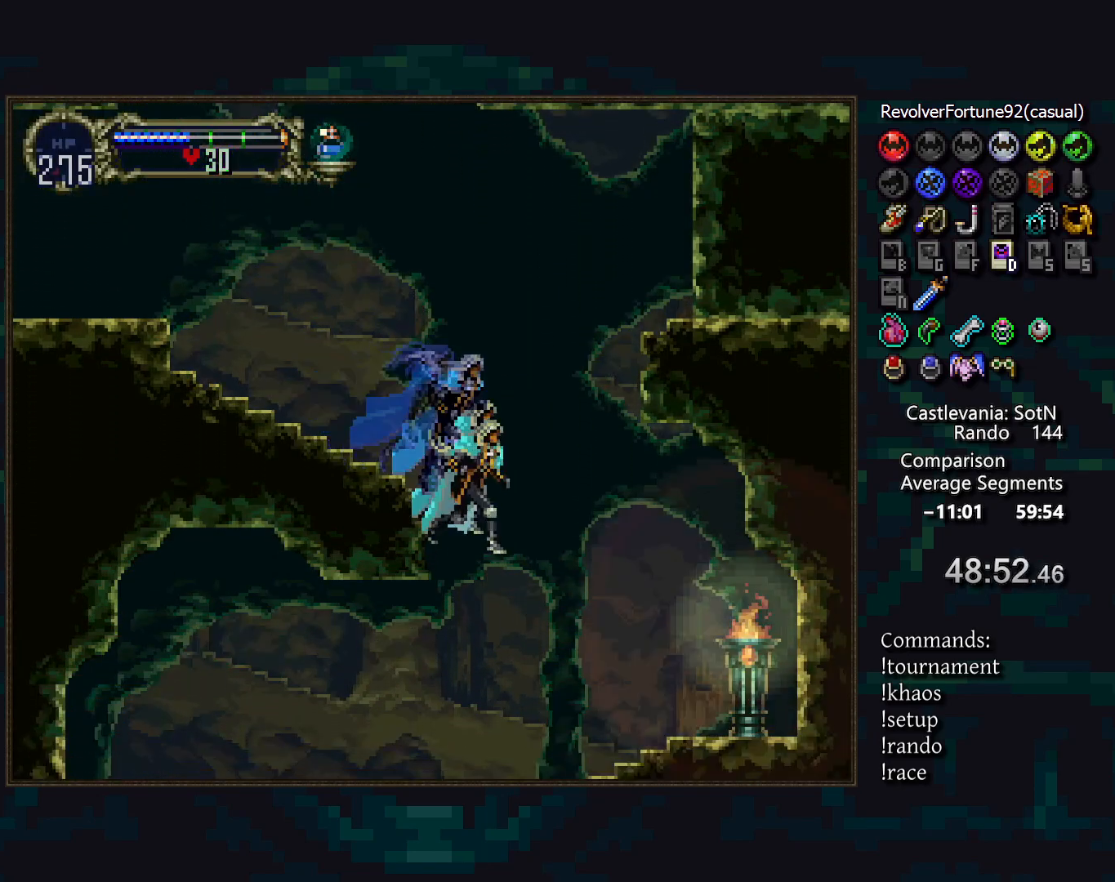
{"buttons": [], "events": [[300, "DPAD_LEFT", "up"], [333, "TRIANGLE", "down"], [417, "TRIANGLE", "up"]]}
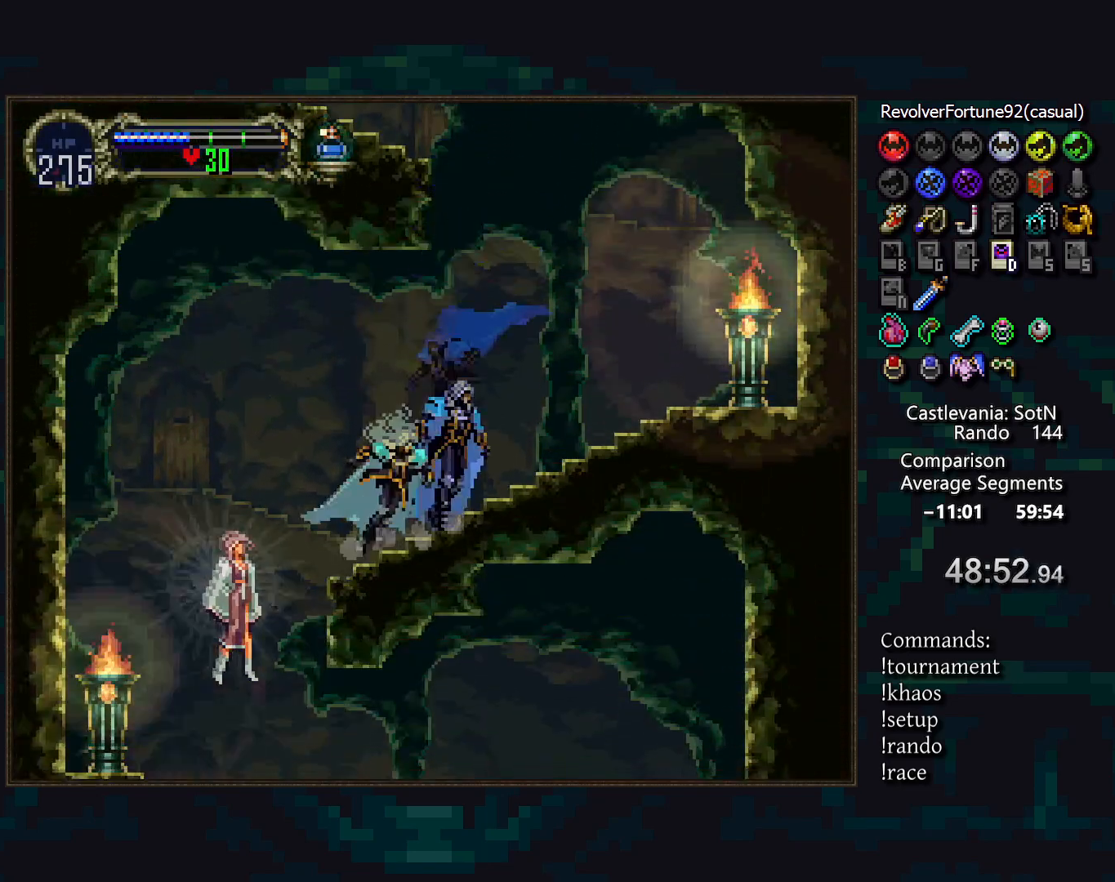
{"buttons": ["DPAD_LEFT"], "events": [[100, "TRIANGLE", "down"], [150, "TRIANGLE", "up"], [467, "DPAD_LEFT", "down"]]}
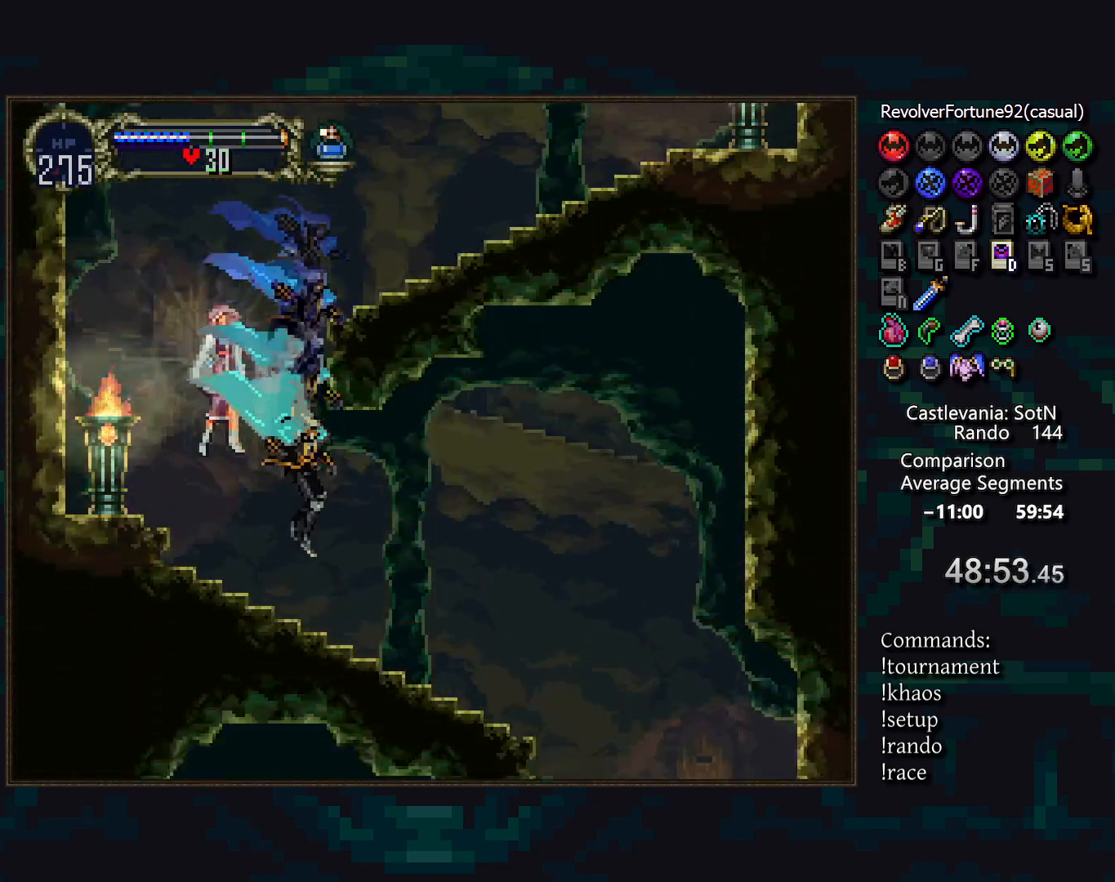
{"buttons": [], "events": [[67, "TRIANGLE", "down"], [83, "DPAD_LEFT", "up"], [133, "TRIANGLE", "up"], [317, "TRIANGLE", "down"], [383, "TRIANGLE", "up"]]}
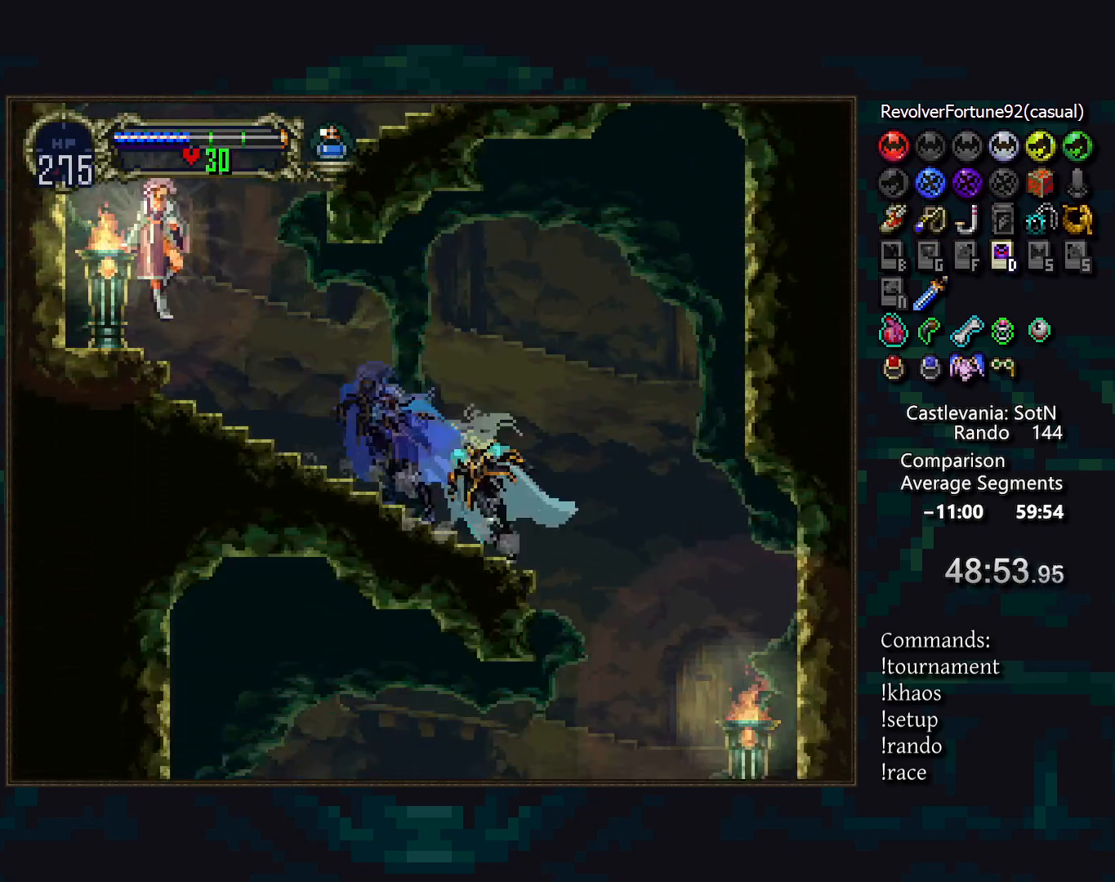
{"buttons": ["DPAD_LEFT"], "events": [[67, "TRIANGLE", "down"], [133, "TRIANGLE", "up"], [200, "DPAD_LEFT", "down"]]}
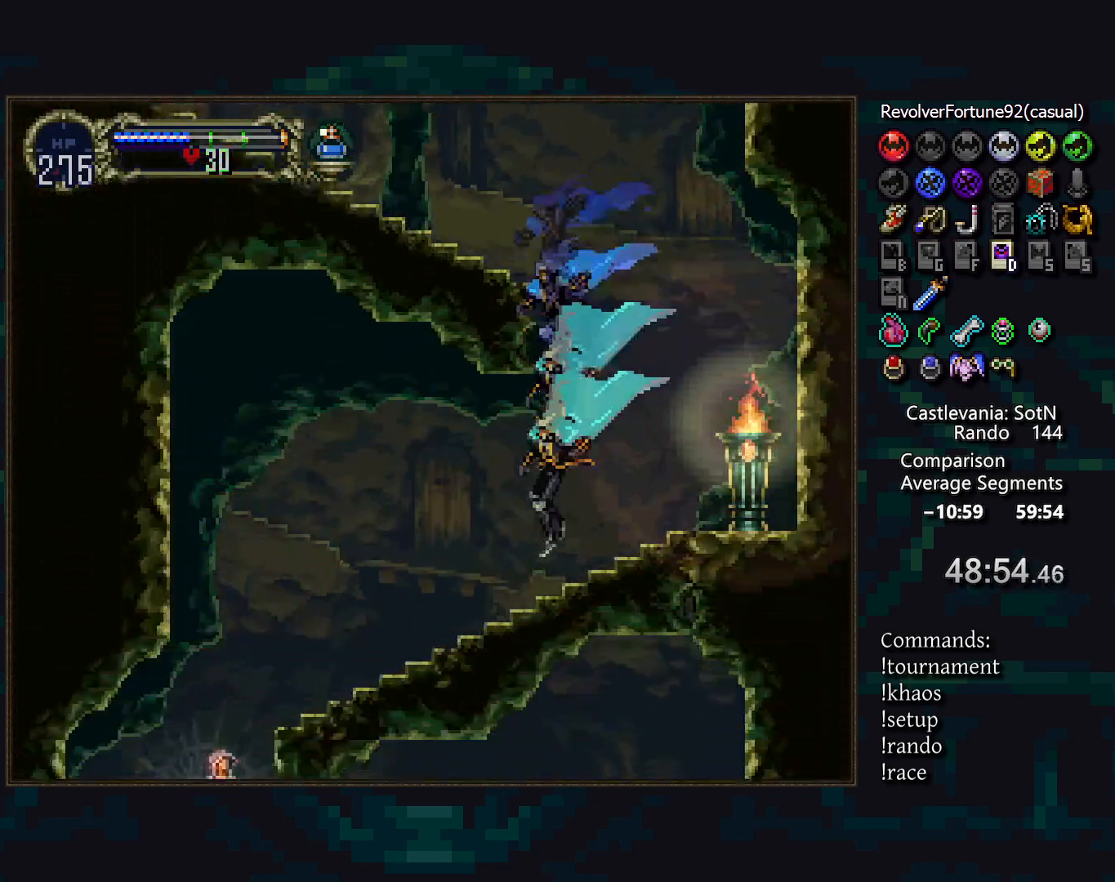
{"buttons": ["CROSS", "DPAD_LEFT"], "events": [[117, "CROSS", "down"], [167, "CROSS", "up"], [467, "CROSS", "down"]]}
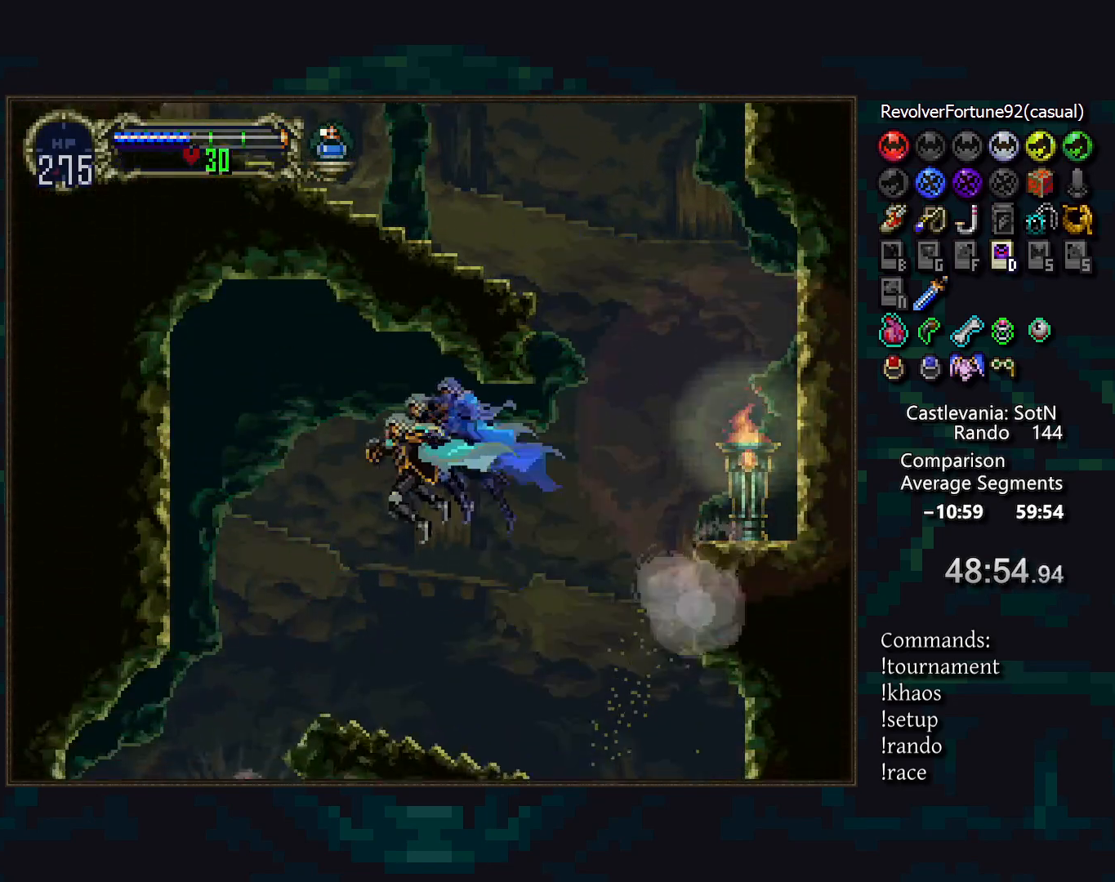
{"buttons": [], "events": [[17, "CROSS", "up"], [33, "DPAD_LEFT", "up"]]}
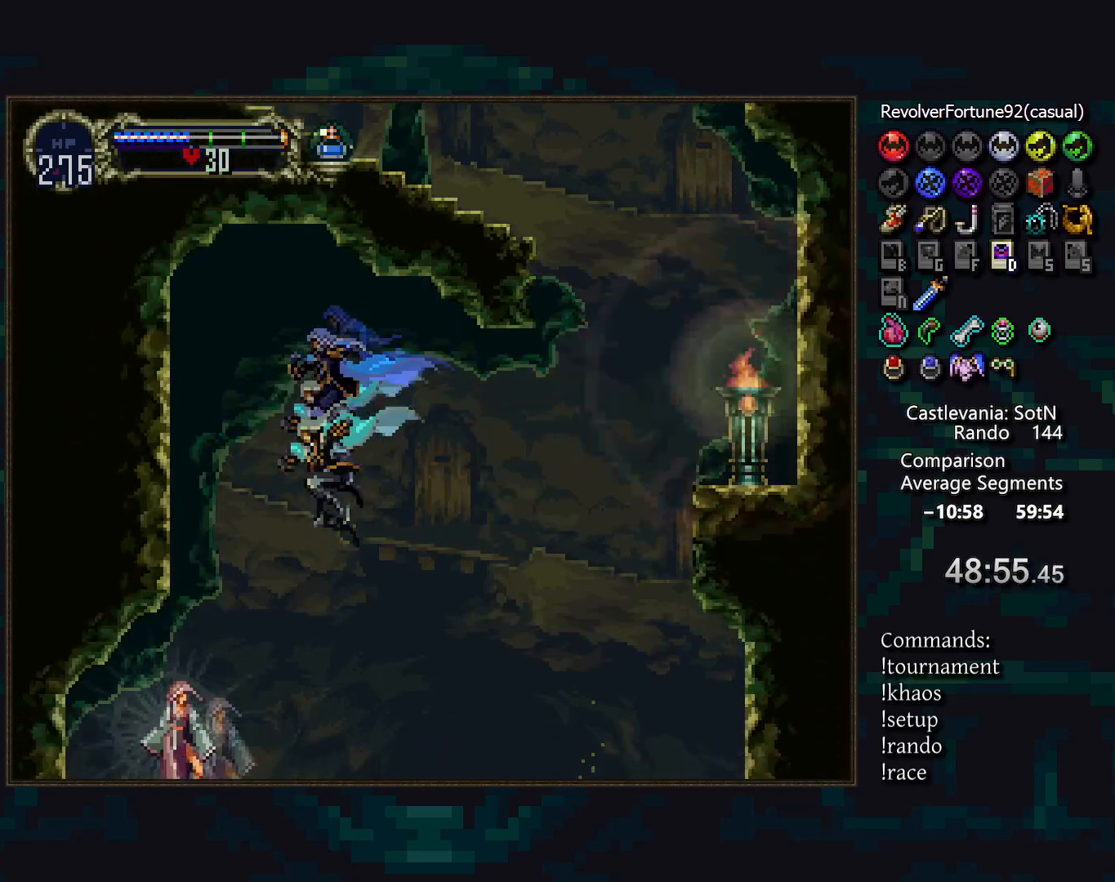
{"buttons": [], "events": [[50, "DPAD_LEFT", "down"], [450, "DPAD_LEFT", "up"]]}
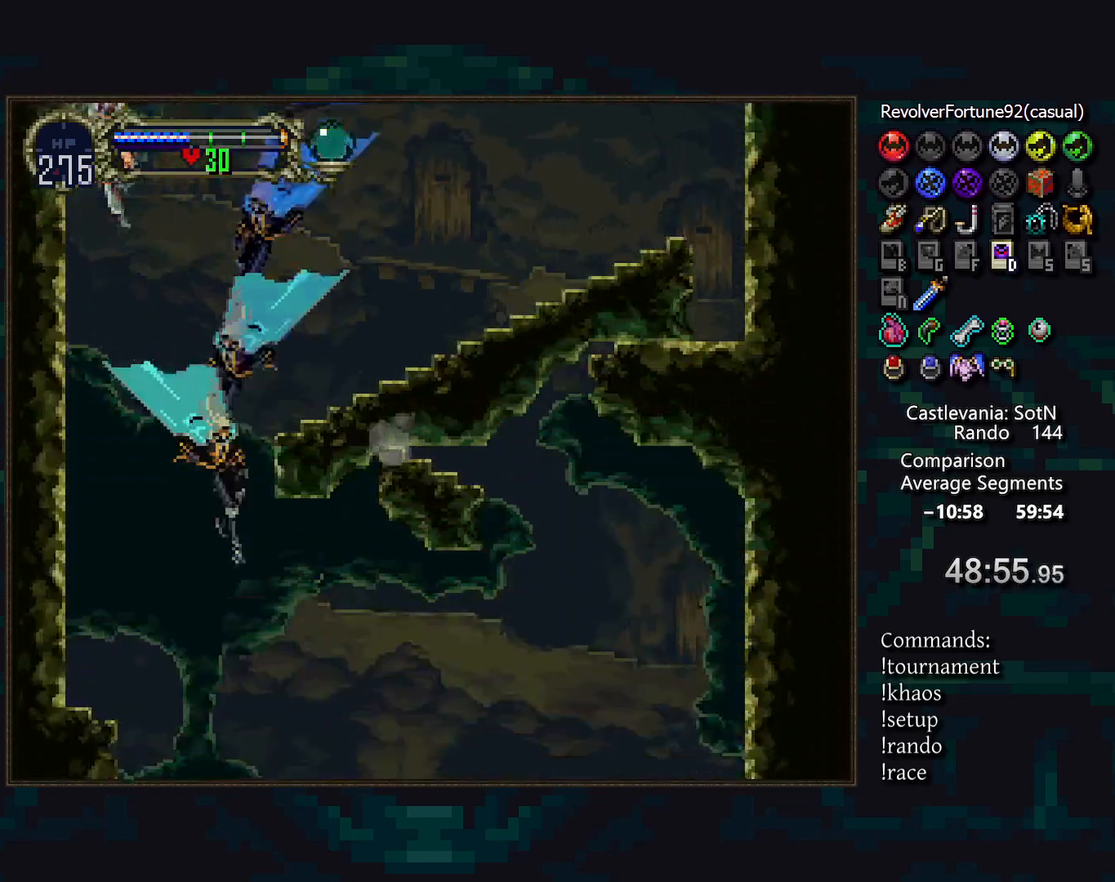
{"buttons": ["DPAD_LEFT"], "events": [[483, "DPAD_LEFT", "down"]]}
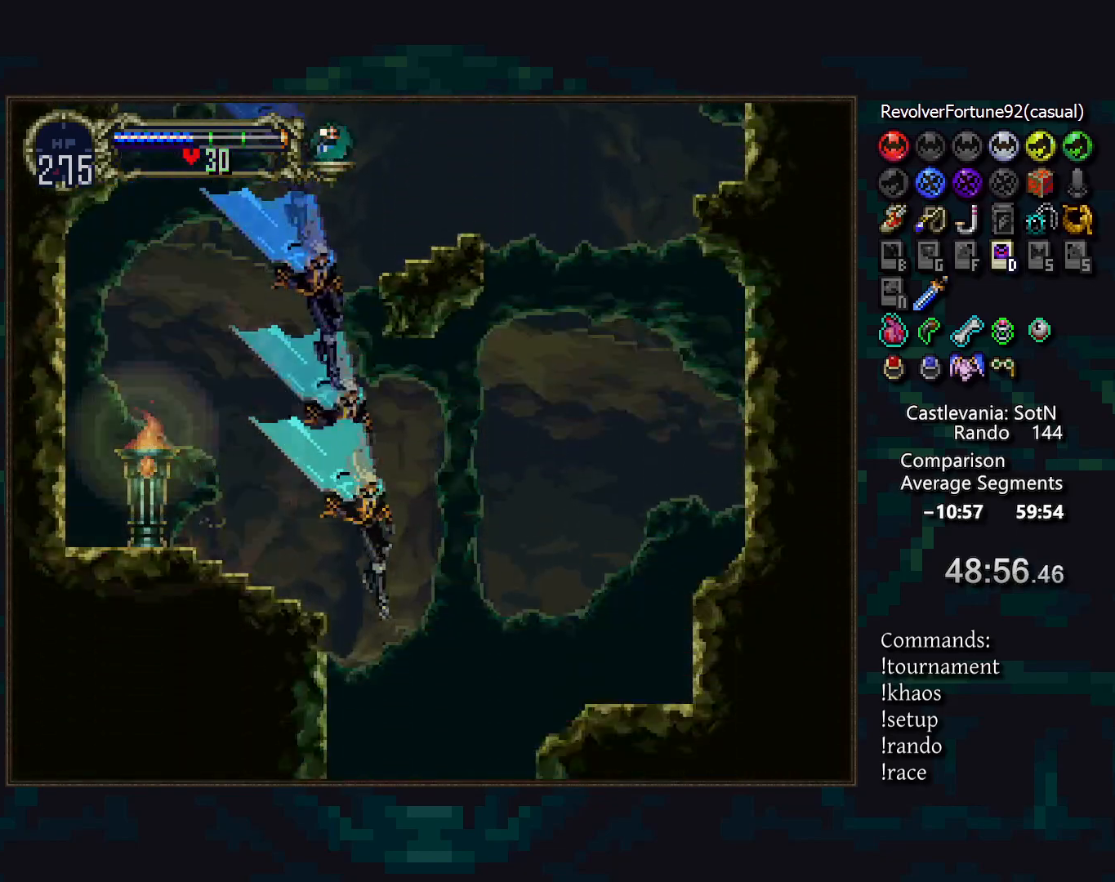
{"buttons": ["DPAD_LEFT"], "events": []}
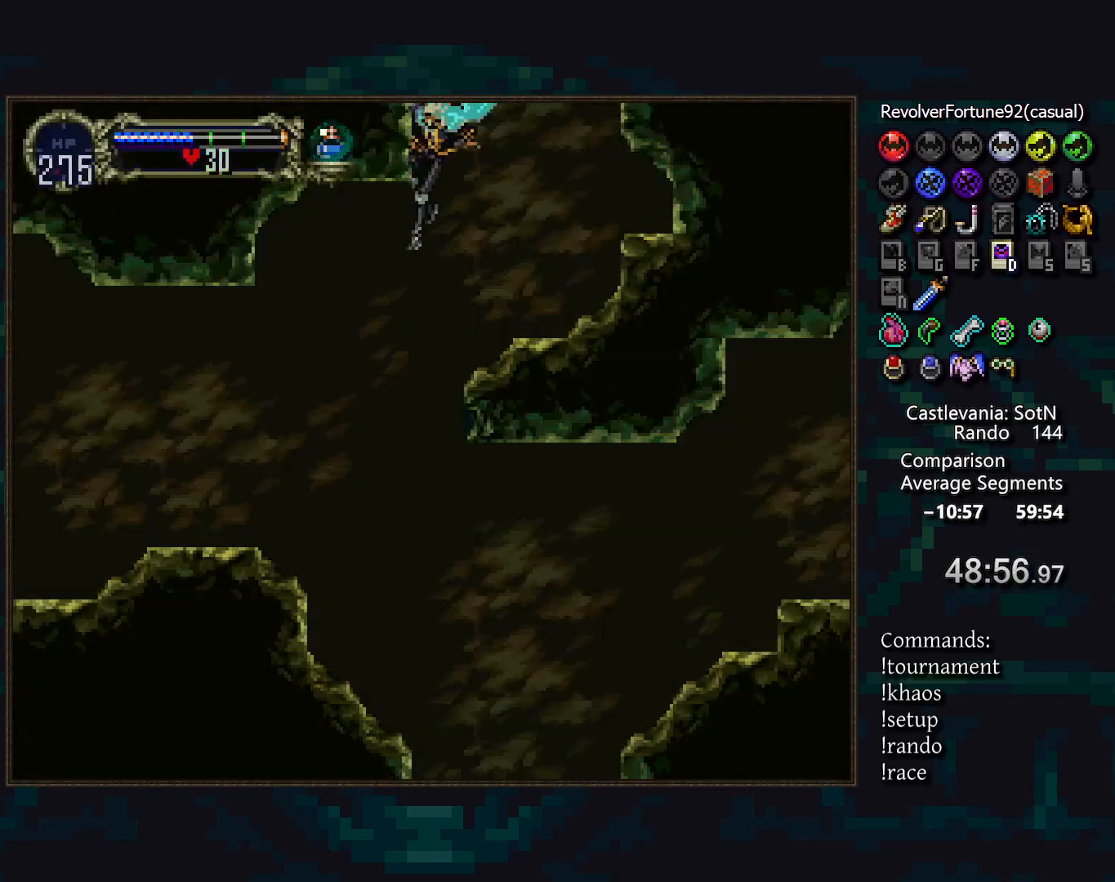
{"buttons": ["DPAD_UP"], "events": [[117, "DPAD_LEFT", "up"], [150, "DPAD_DOWN", "down"], [217, "CROSS", "down"], [250, "R1", "down"], [300, "CROSS", "up"], [350, "DPAD_DOWN", "up"], [350, "R1", "up"], [433, "DPAD_UP", "down"]]}
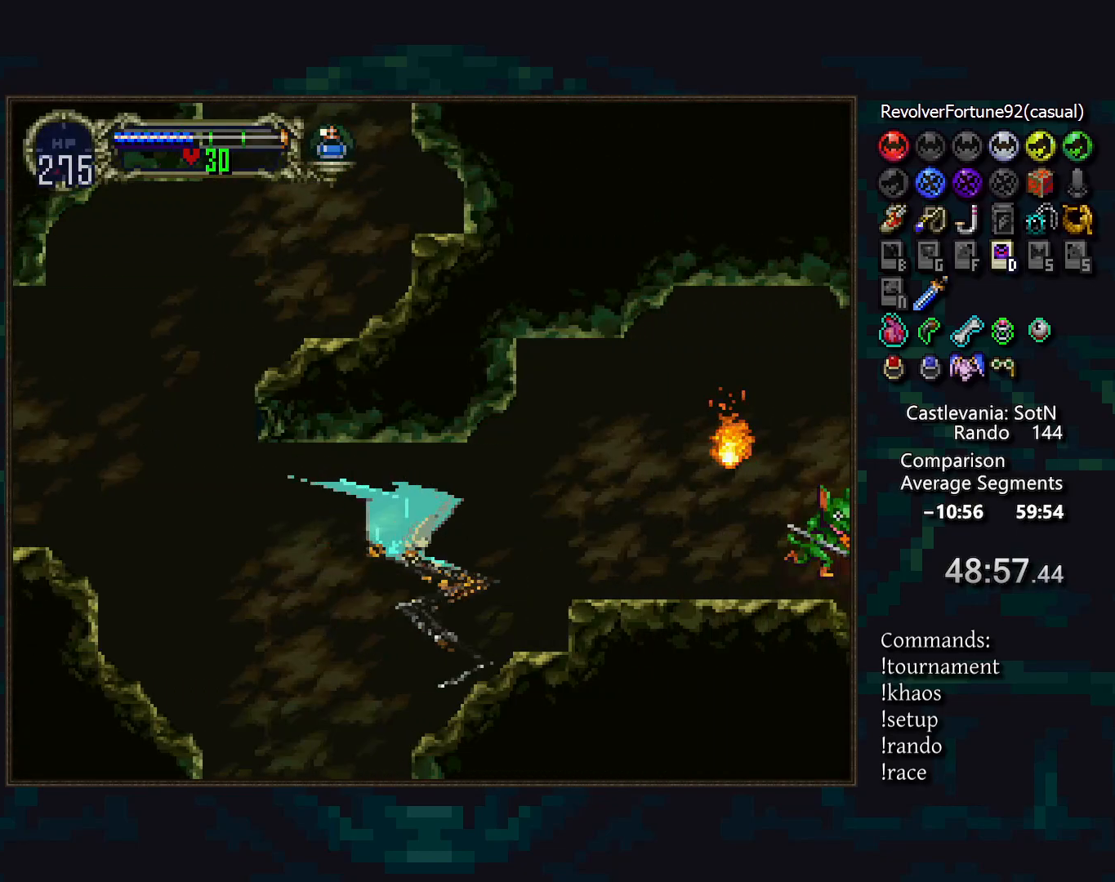
{"buttons": ["DPAD_UP"], "events": []}
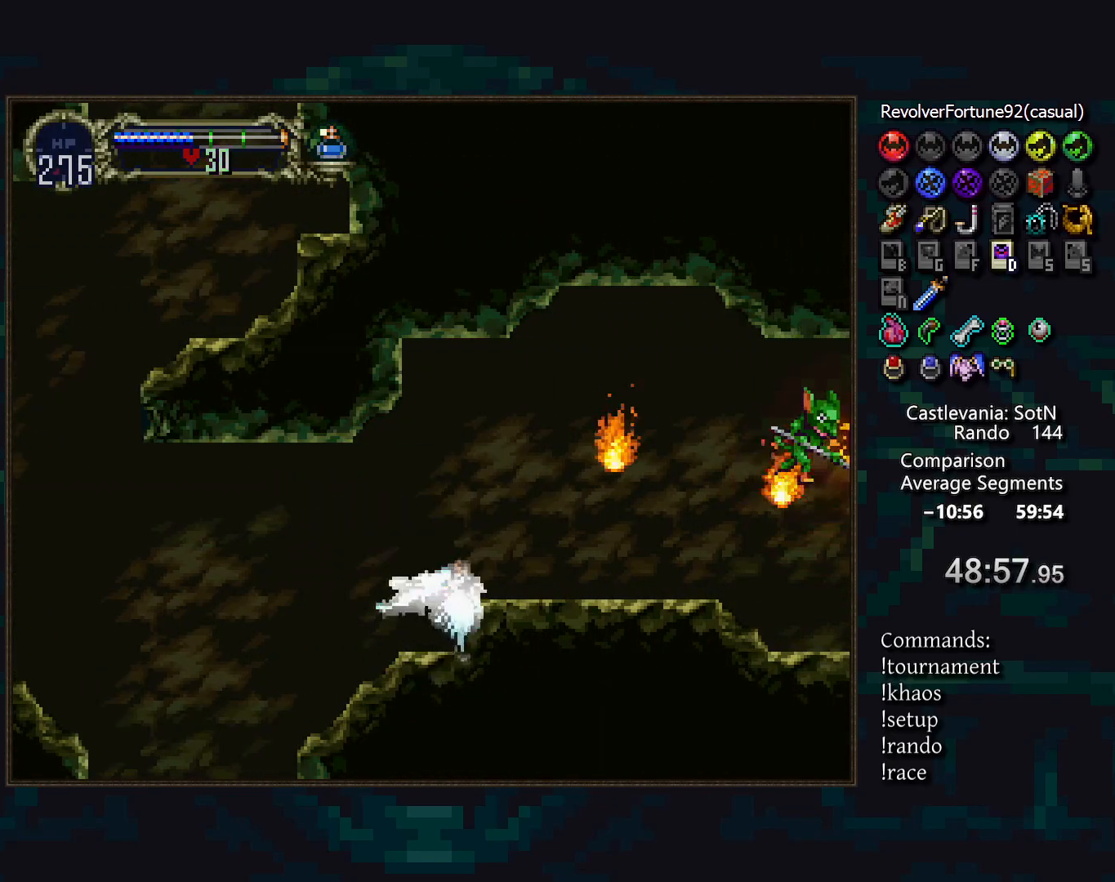
{"buttons": [], "events": [[150, "CROSS", "down"], [200, "DPAD_LEFT", "down"], [233, "DPAD_UP", "up"], [300, "DPAD_DOWN", "down"], [333, "DPAD_LEFT", "up"], [417, "CROSS", "up"], [417, "DPAD_DOWN", "up"]]}
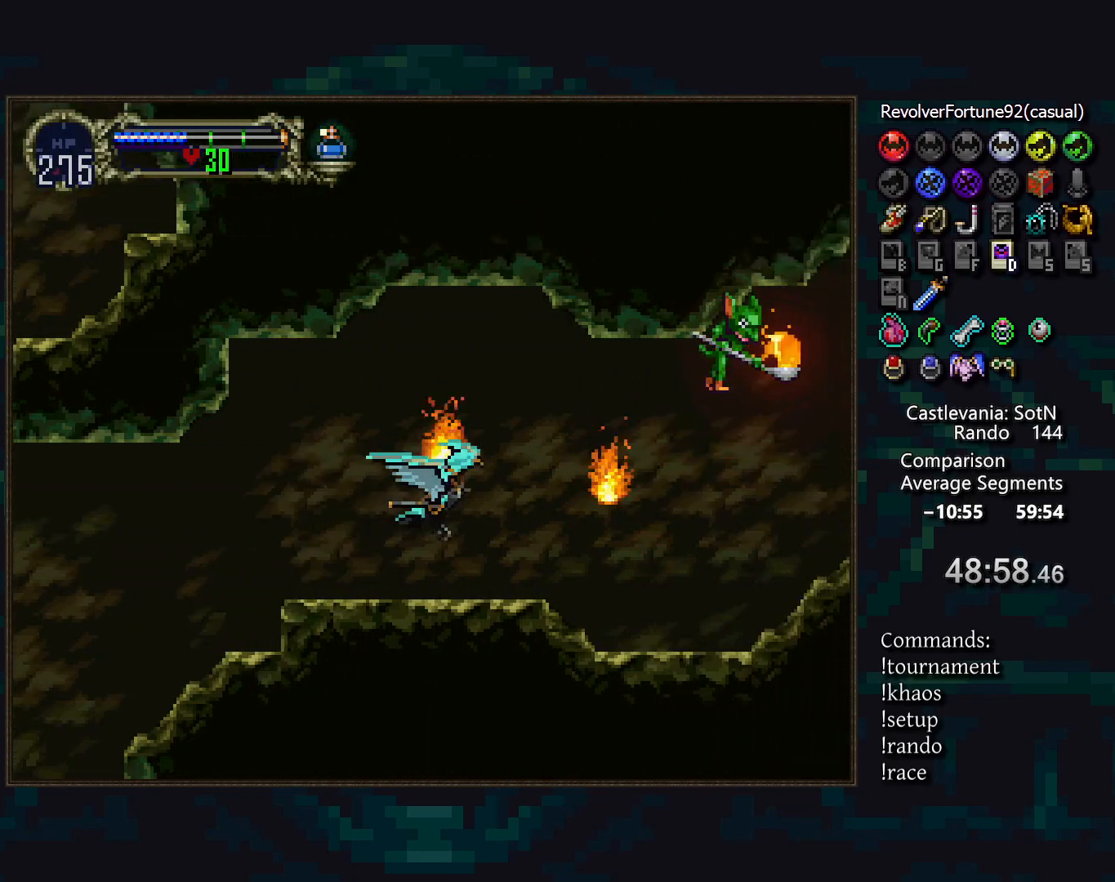
{"buttons": [], "events": [[333, "R1", "down"], [417, "R1", "up"]]}
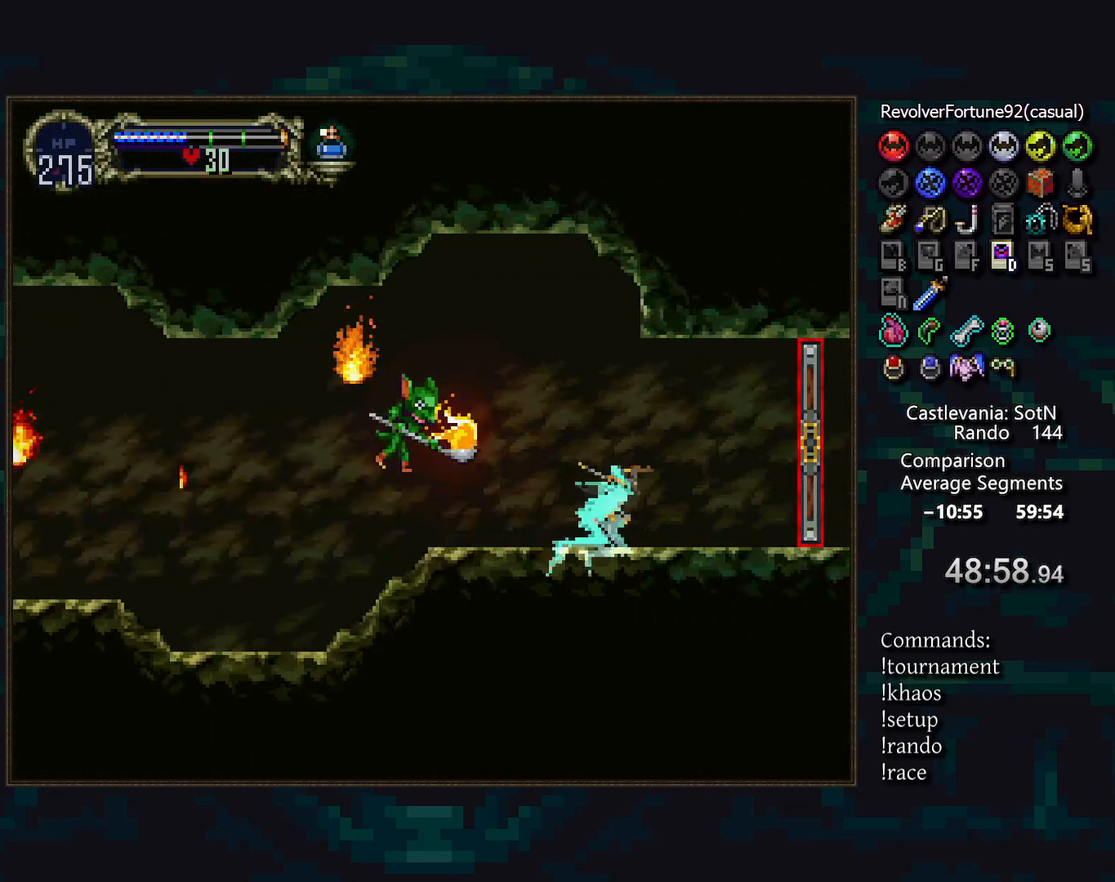
{"buttons": ["DPAD_DOWN"], "events": [[483, "DPAD_DOWN", "down"]]}
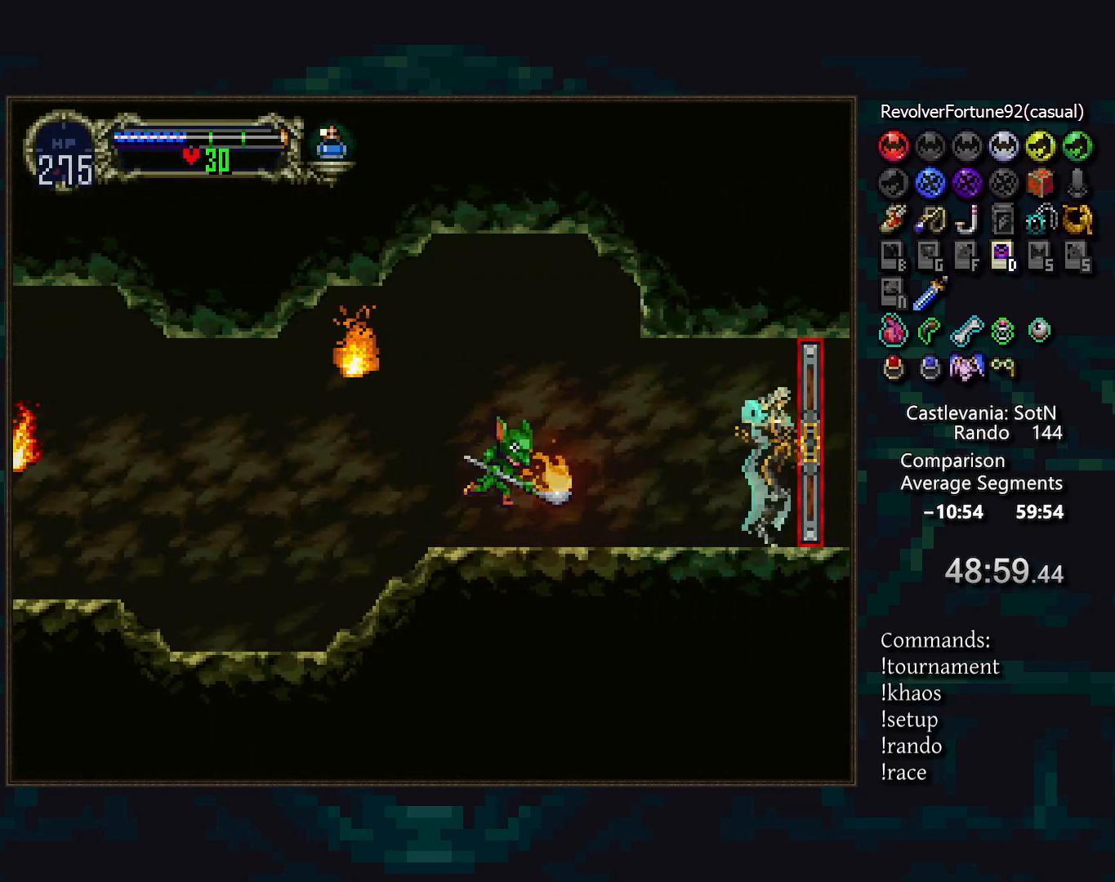
{"buttons": [], "events": [[83, "CROSS", "down"], [117, "DPAD_DOWN", "up"], [167, "CROSS", "up"]]}
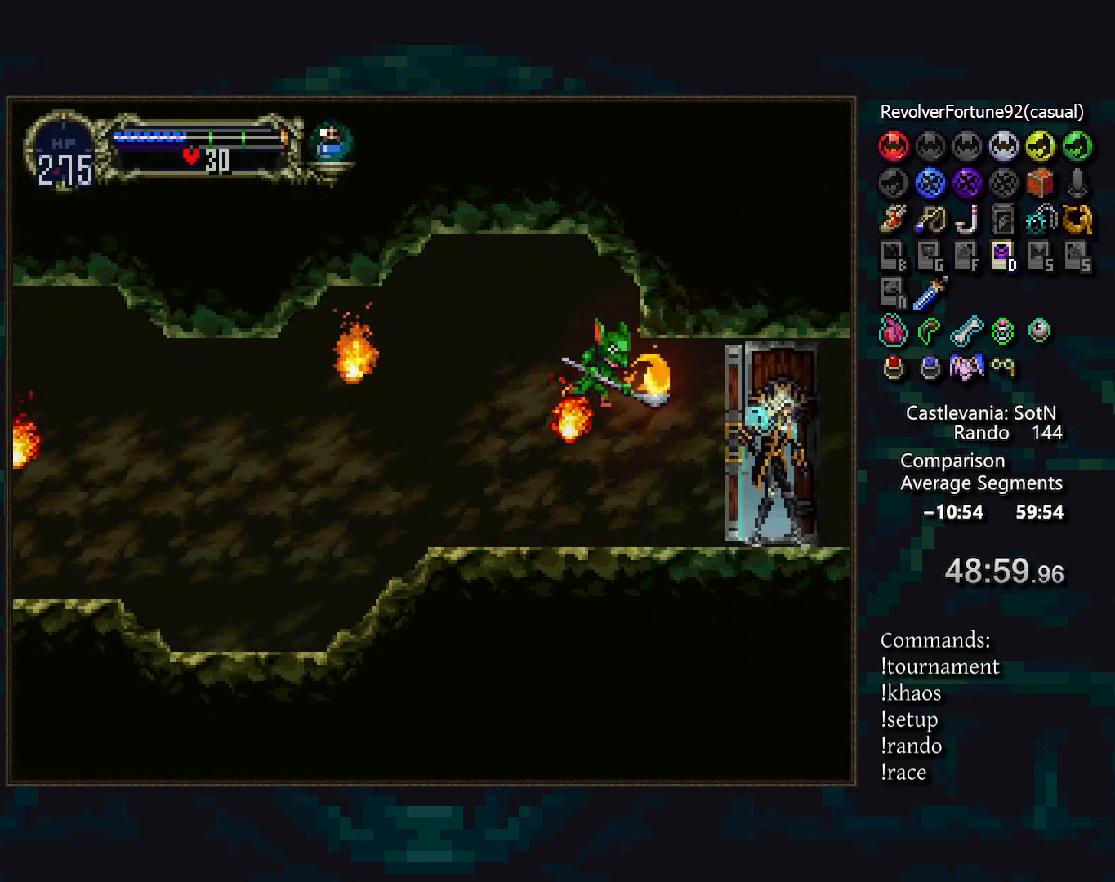
{"buttons": [], "events": []}
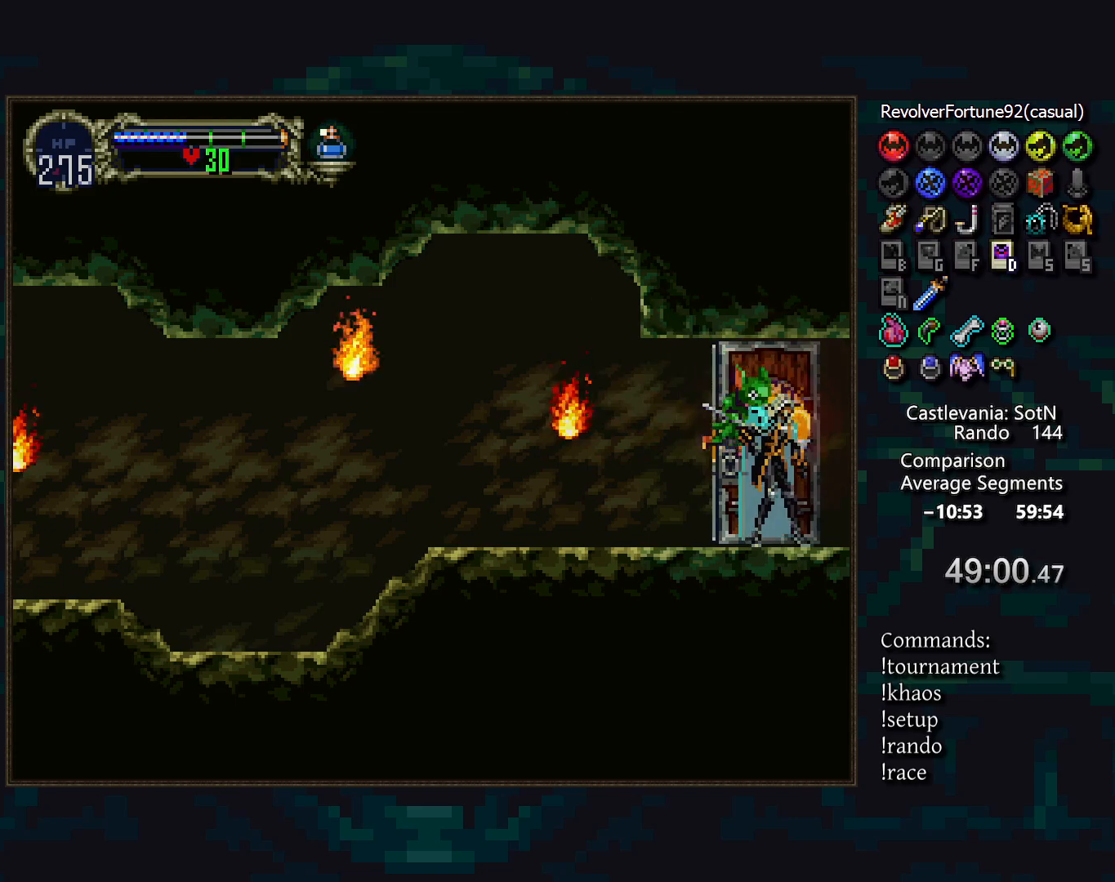
{"buttons": [], "events": []}
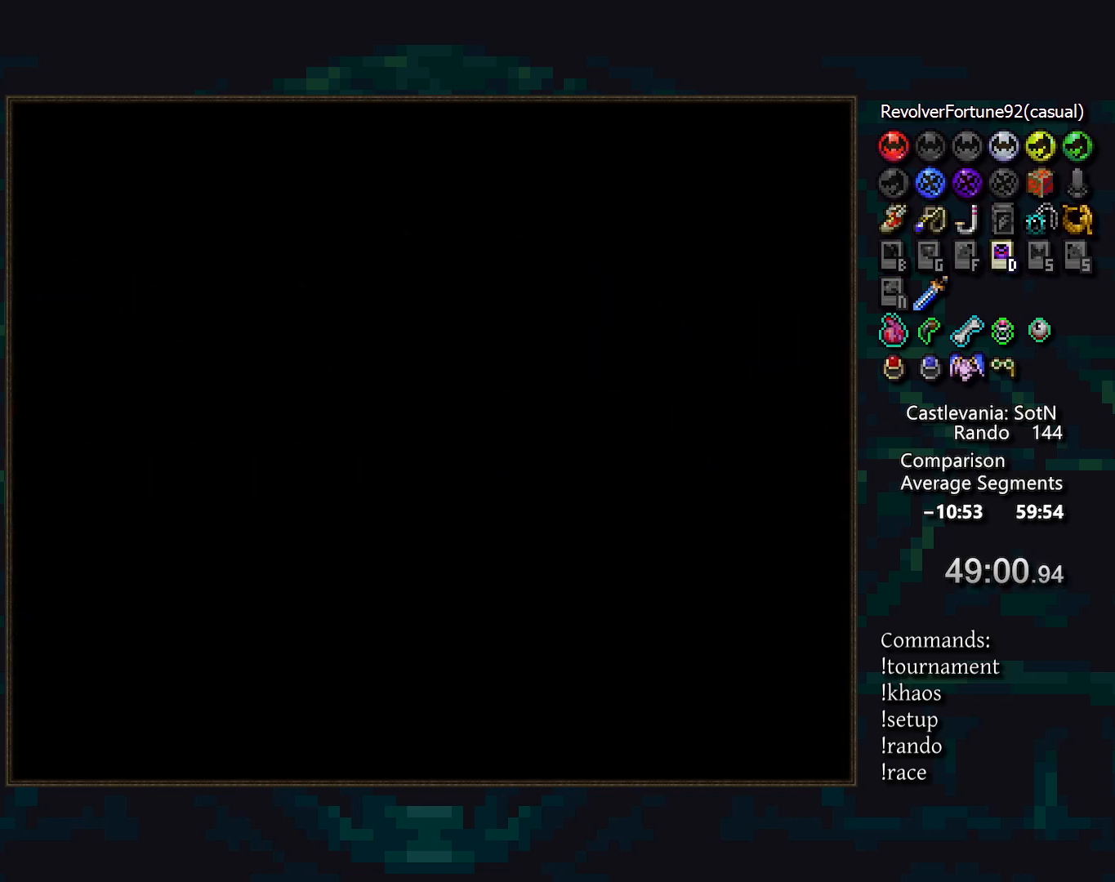
{"buttons": [], "events": []}
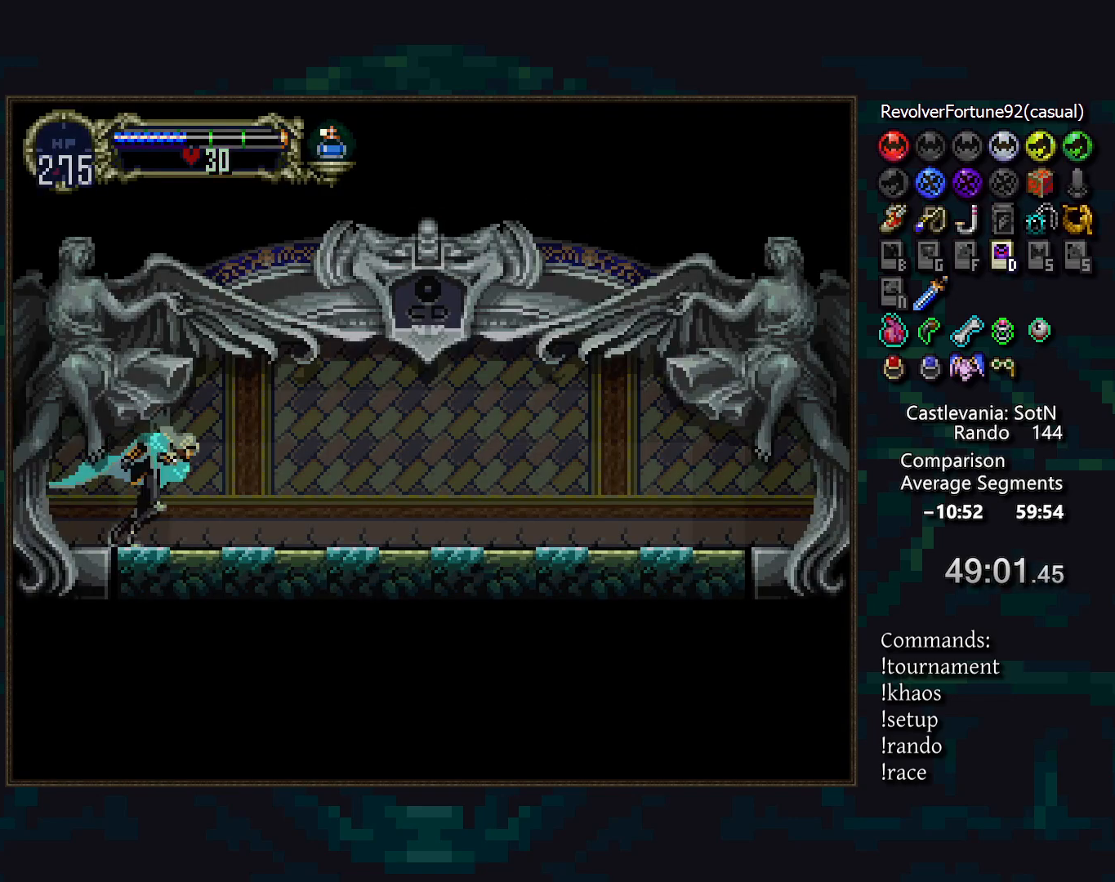
{"buttons": ["R1", "DPAD_DOWN"], "events": [[133, "CROSS", "down"], [183, "CROSS", "up"], [300, "CROSS", "down"], [300, "DPAD_DOWN", "down"], [317, "CROSS", "up"], [400, "CROSS", "down"], [433, "R1", "down"], [467, "CROSS", "up"]]}
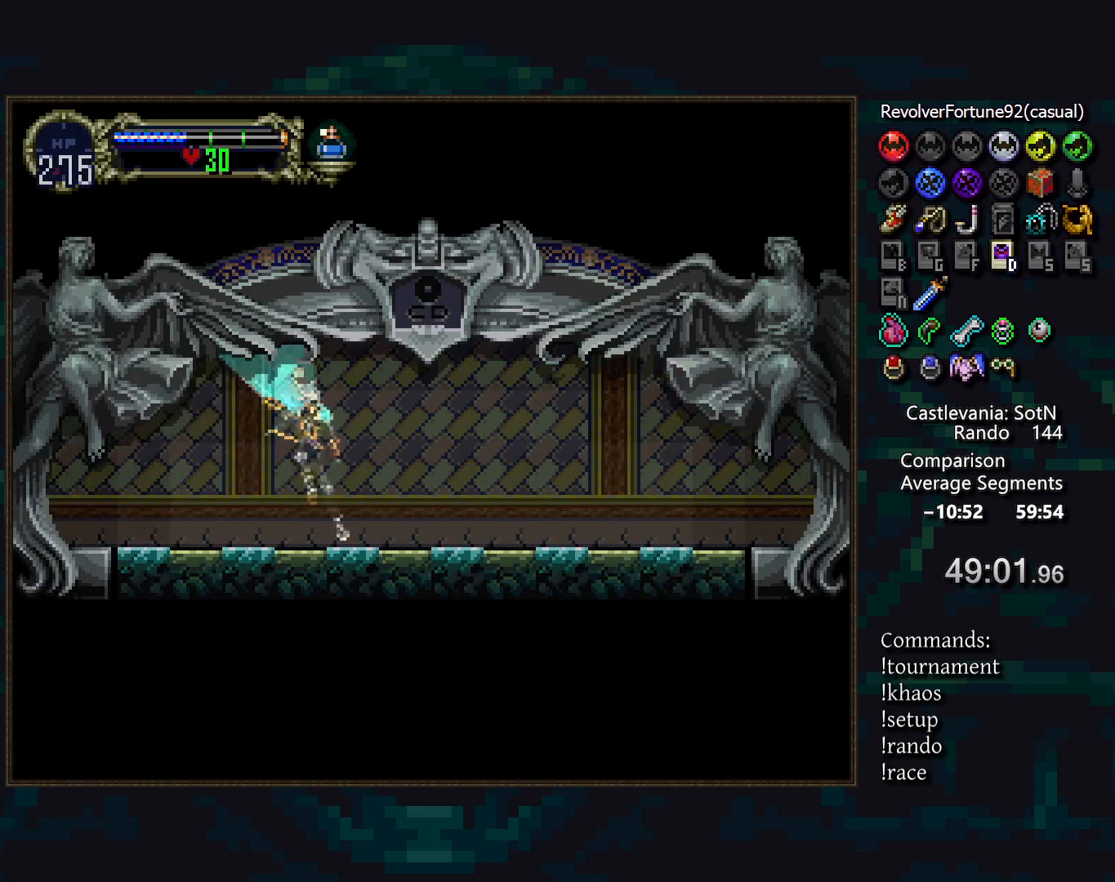
{"buttons": [], "events": [[17, "R1", "up"], [267, "DPAD_DOWN", "up"]]}
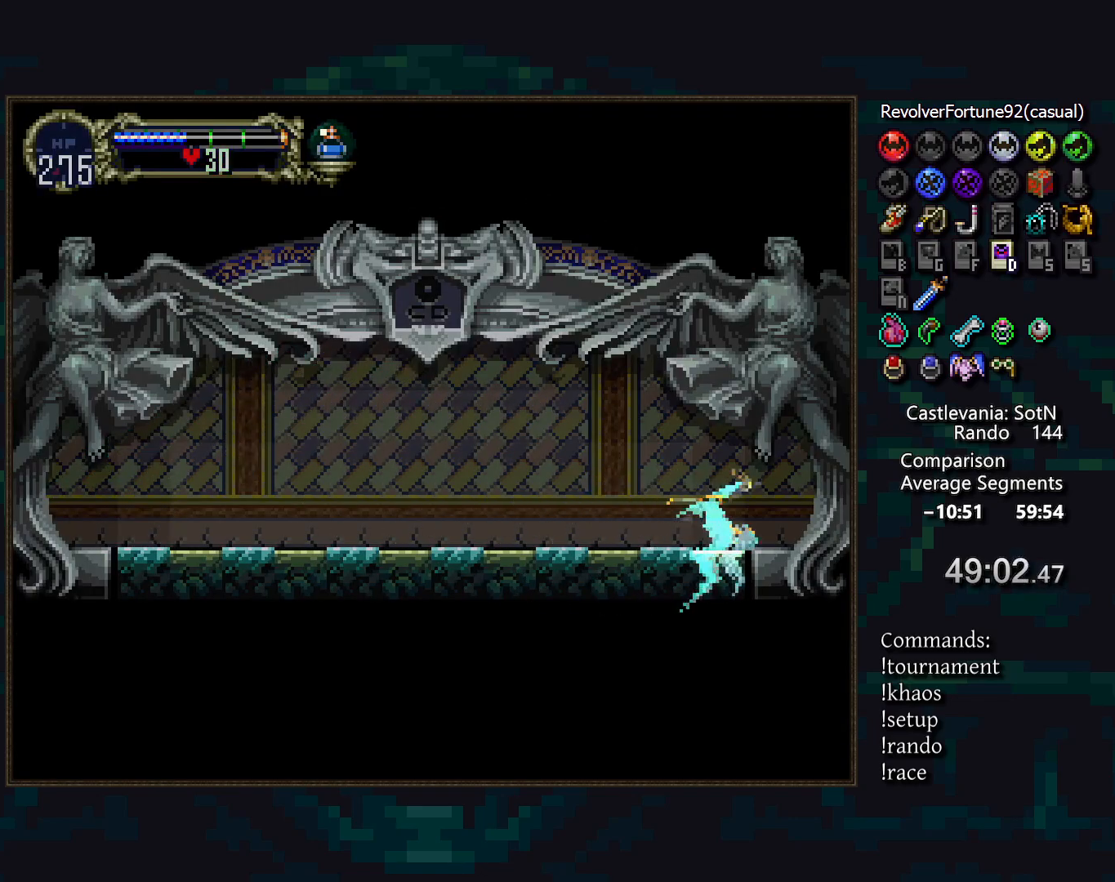
{"buttons": [], "events": []}
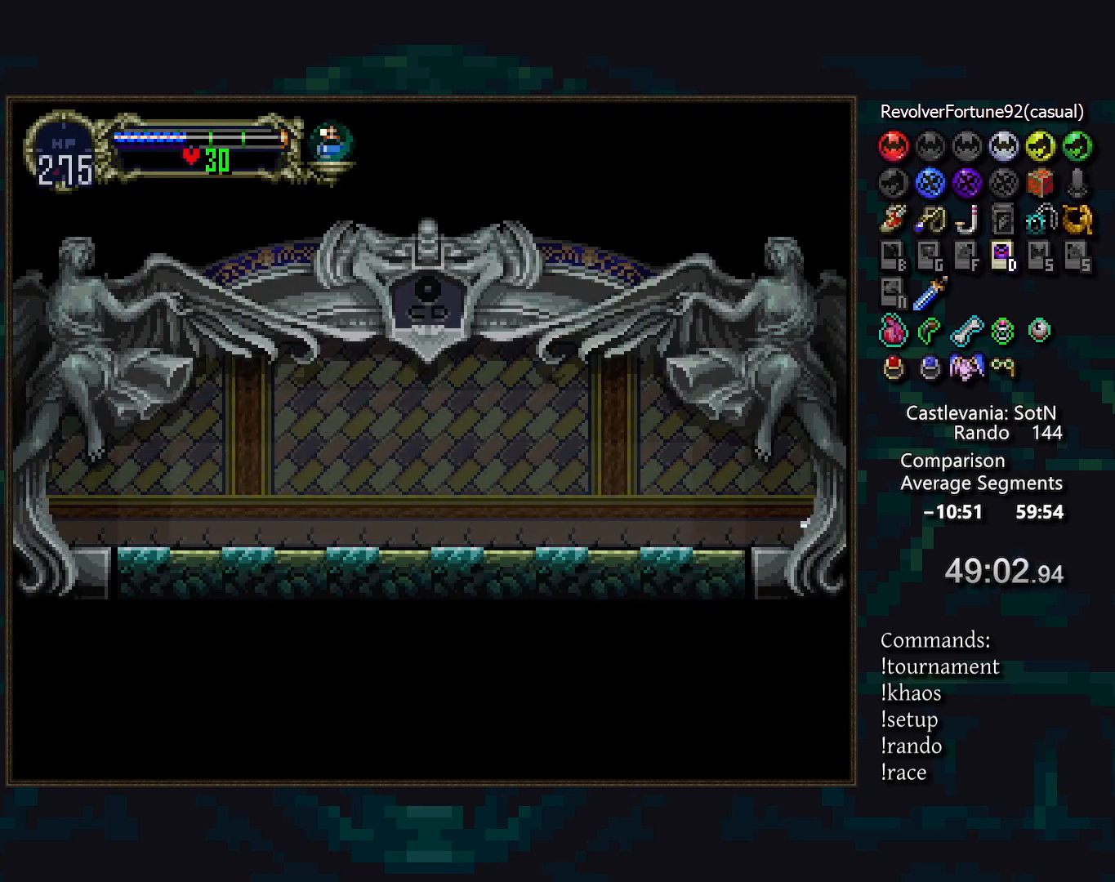
{"buttons": [], "events": []}
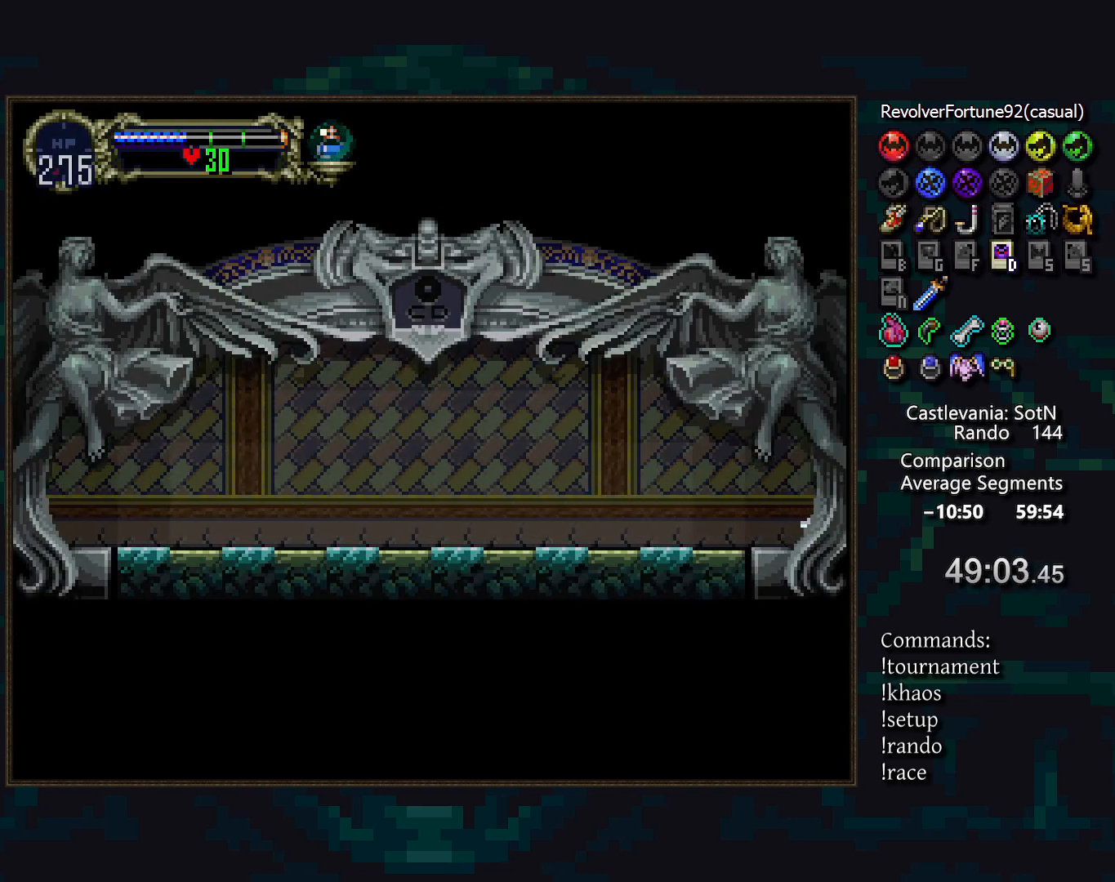
{"buttons": [], "events": []}
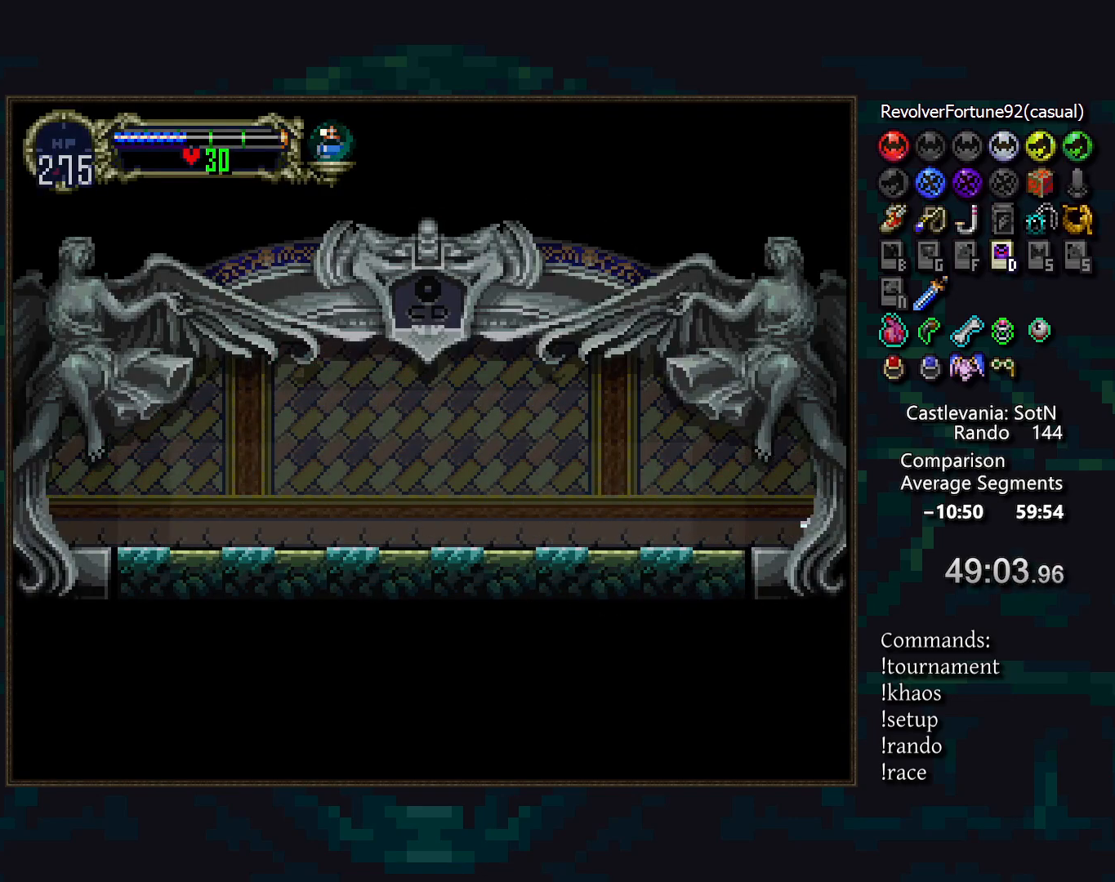
{"buttons": [], "events": []}
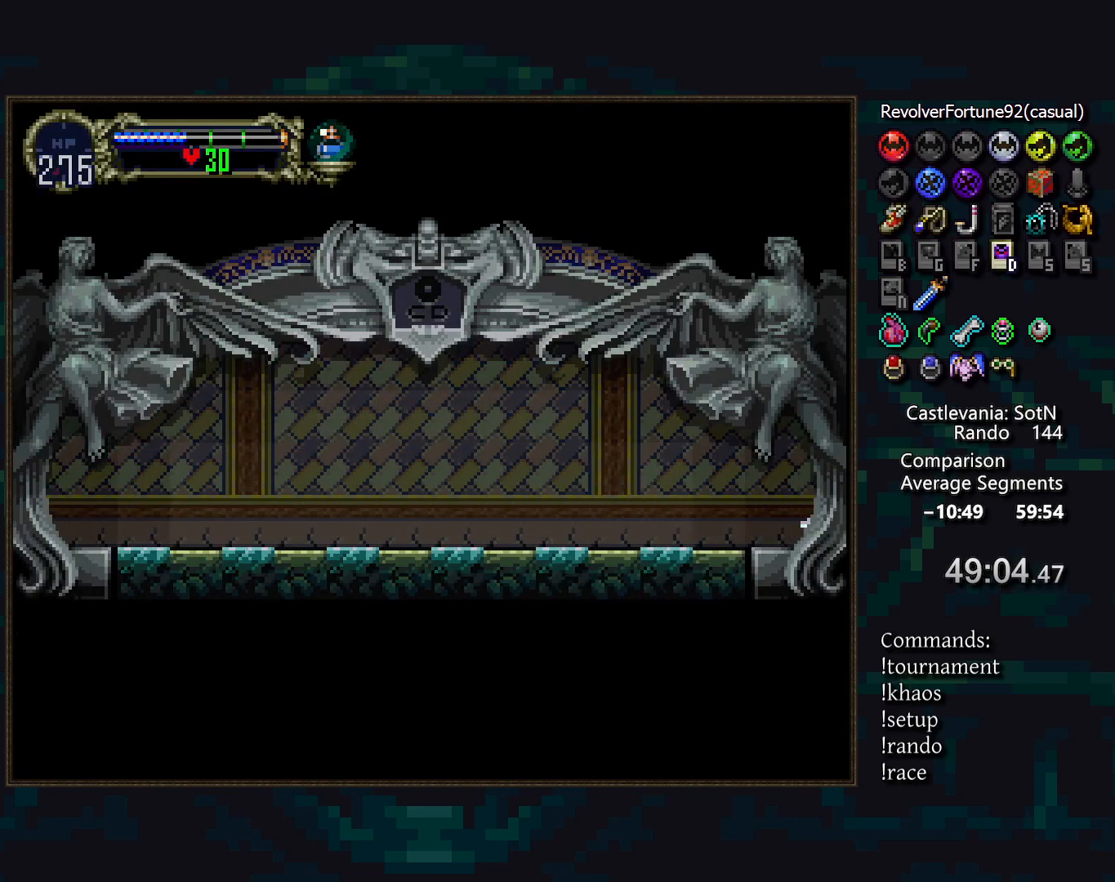
{"buttons": [], "events": []}
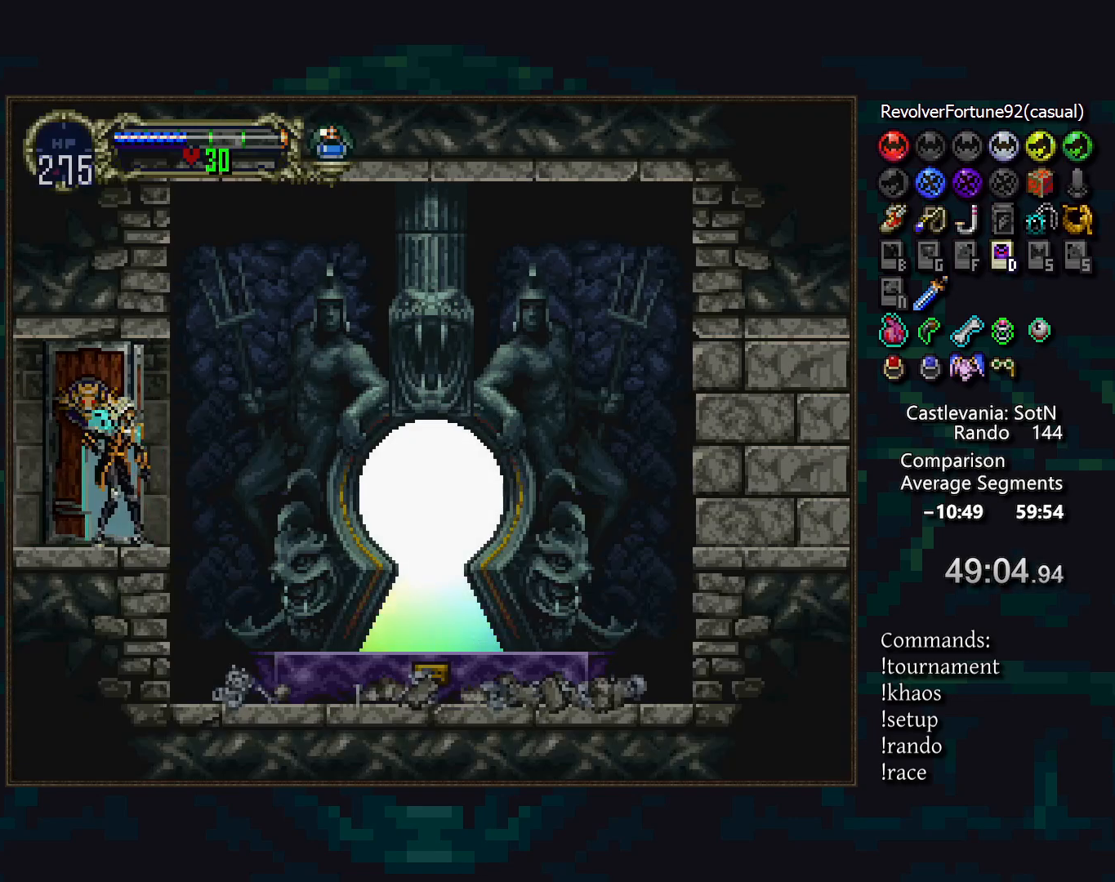
{"buttons": ["CROSS"], "events": [[483, "CROSS", "down"]]}
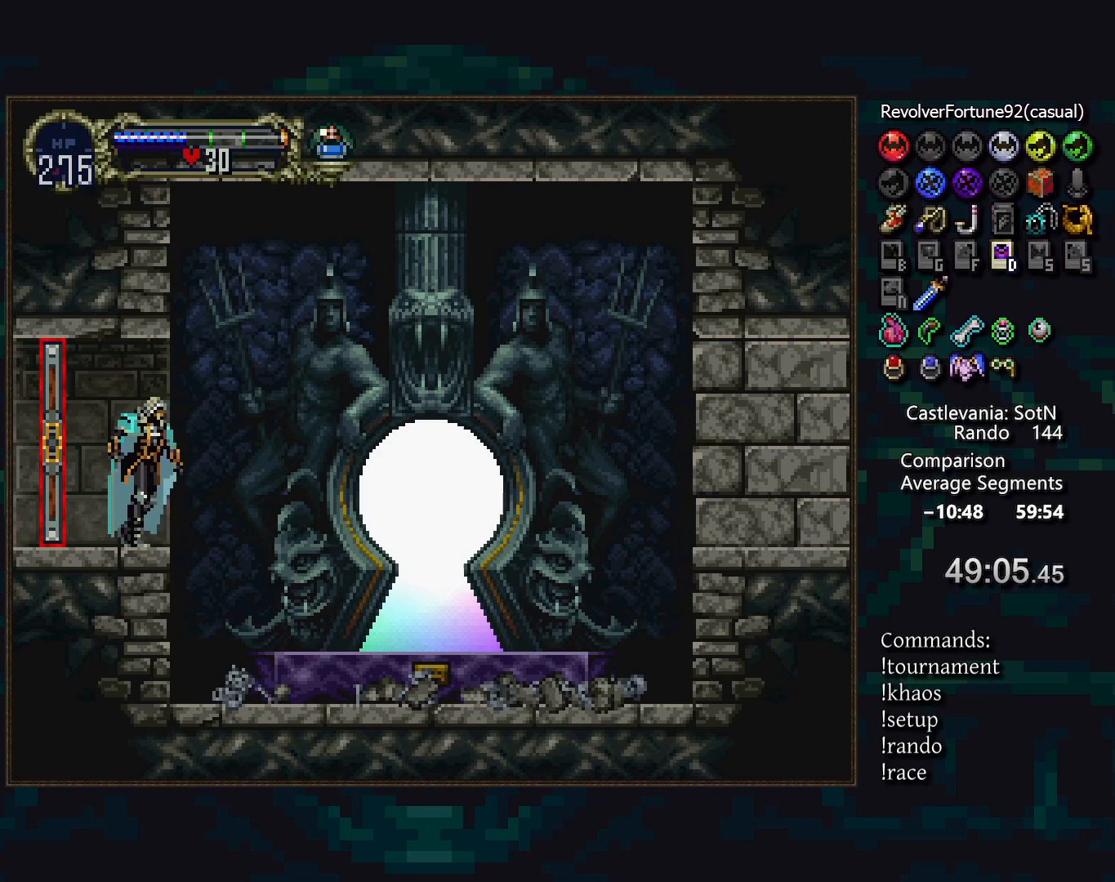
{"buttons": [], "events": [[50, "CROSS", "up"]]}
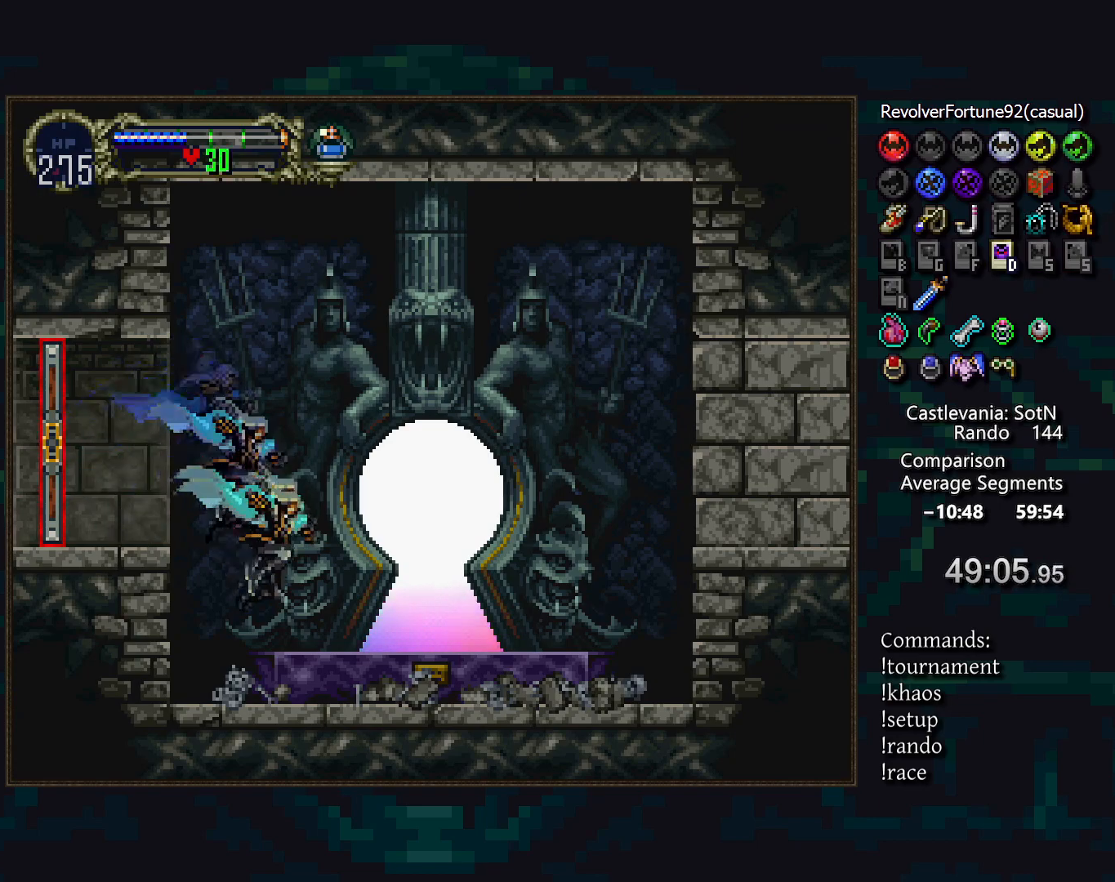
{"buttons": [], "events": [[33, "DPAD_LEFT", "down"], [33, "TRIANGLE", "down"], [83, "DPAD_LEFT", "up"], [100, "TRIANGLE", "up"], [367, "DPAD_UP", "down"], [433, "DPAD_UP", "up"]]}